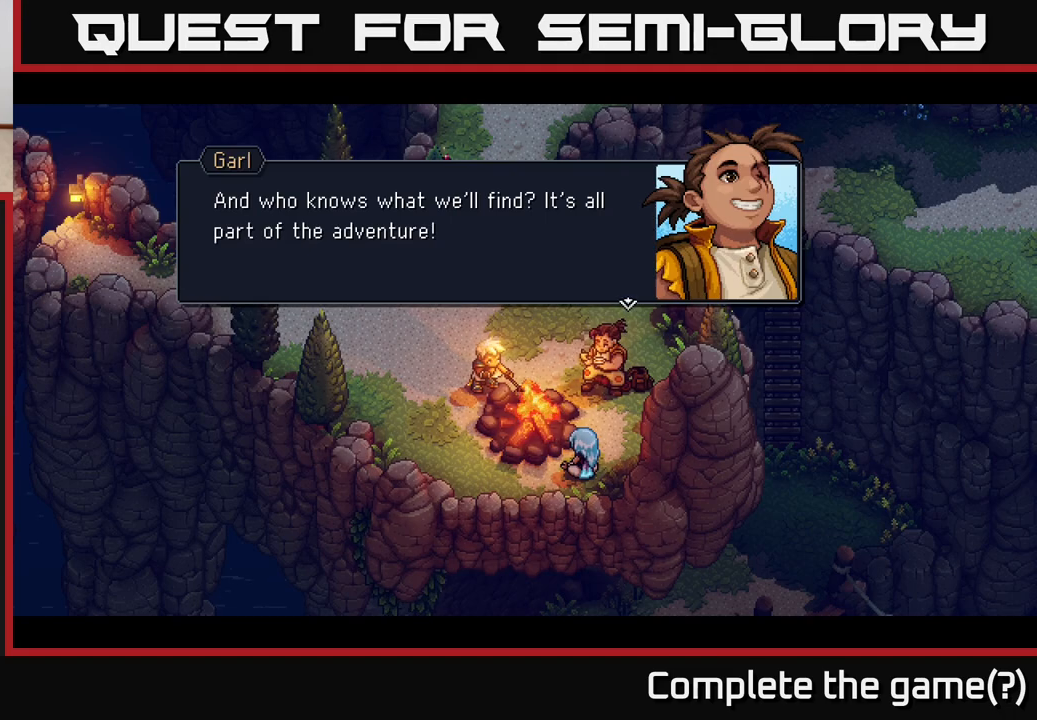
Gameplay with a controller (Xbox layout); each line is a JSON object with the inputs held at the frame after it. "events" lists button and stick changes between this image and that frame as [ms after this image, input, new state], when the widget could be followed in between.
{"buttons": [], "left_stick": "center", "right_stick": "center", "events": []}
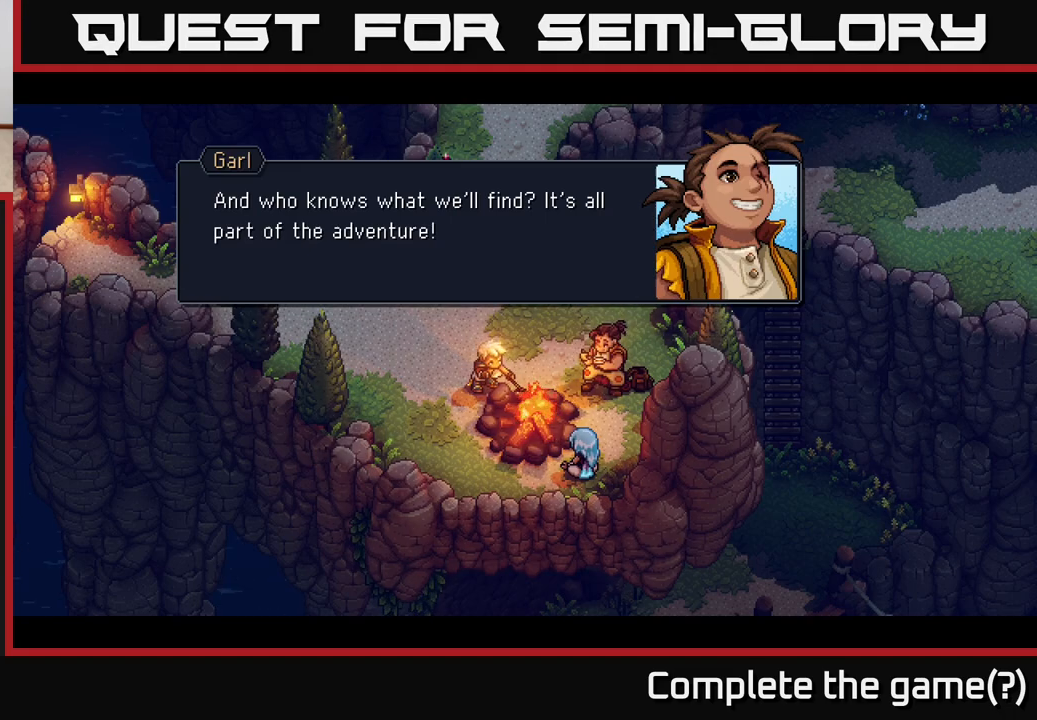
{"buttons": [], "left_stick": "center", "right_stick": "center", "events": []}
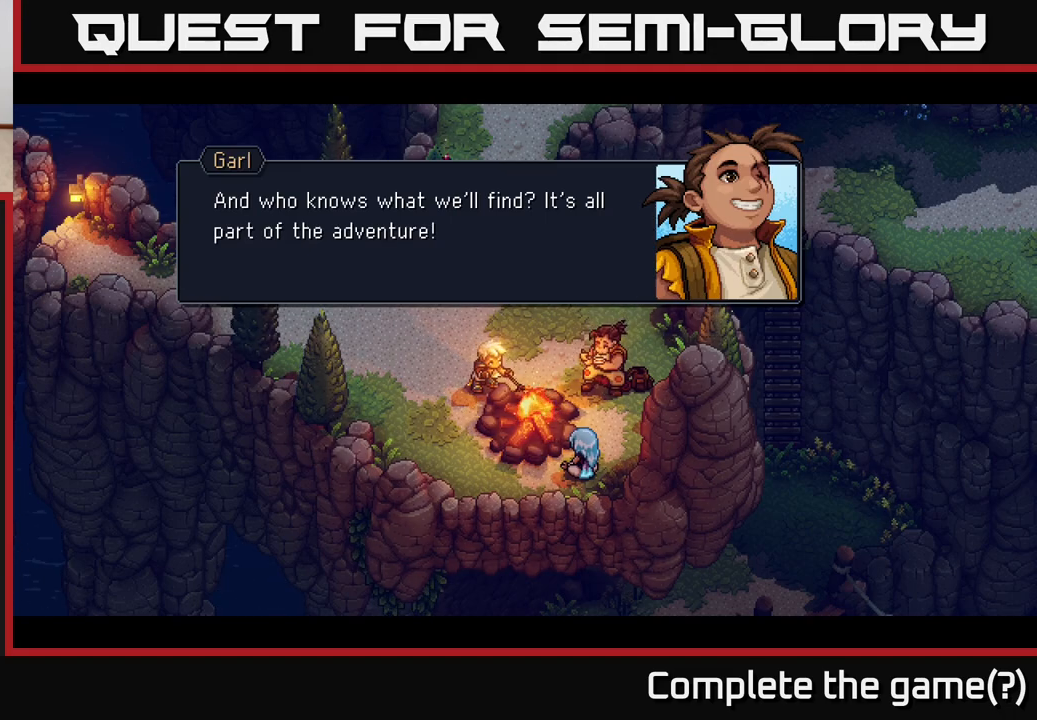
{"buttons": [], "left_stick": "center", "right_stick": "center", "events": []}
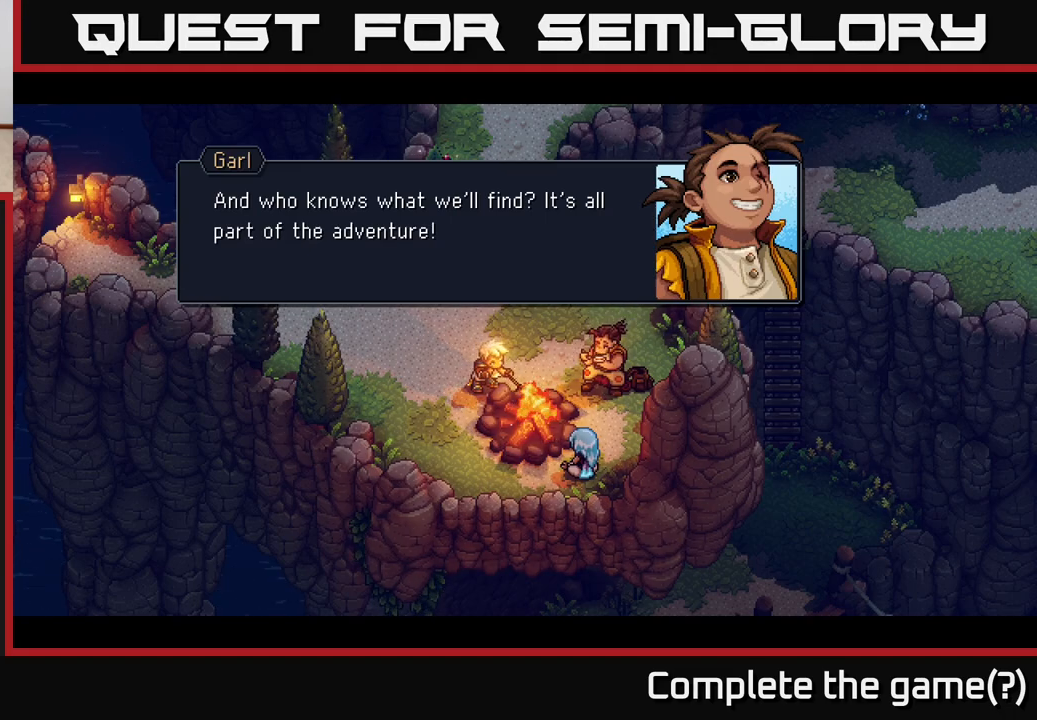
{"buttons": [], "left_stick": "center", "right_stick": "center", "events": [[233, "A", "down"], [433, "A", "up"]]}
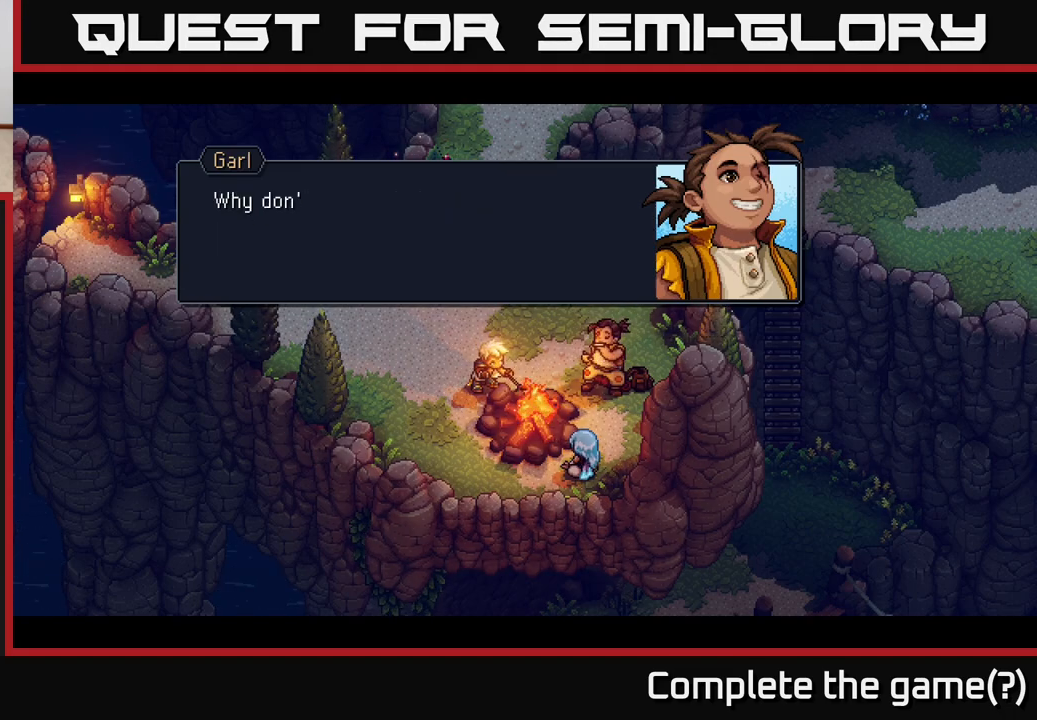
{"buttons": [], "left_stick": "center", "right_stick": "center", "events": []}
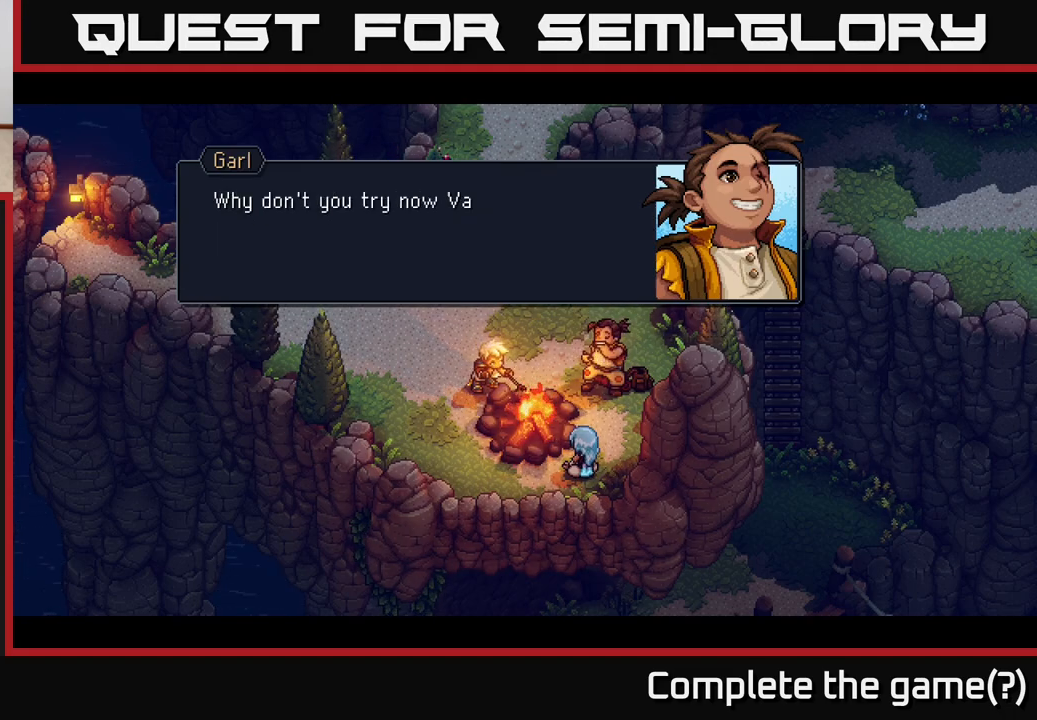
{"buttons": [], "left_stick": "center", "right_stick": "center", "events": [[217, "A", "down"], [433, "A", "up"]]}
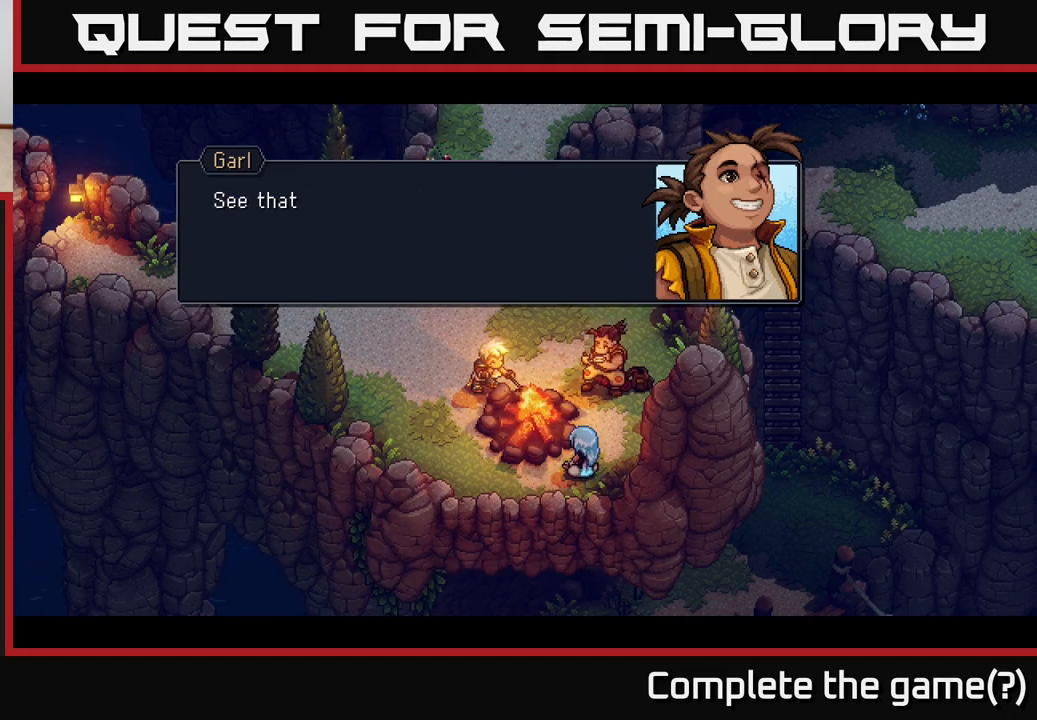
{"buttons": [], "left_stick": "center", "right_stick": "center", "events": []}
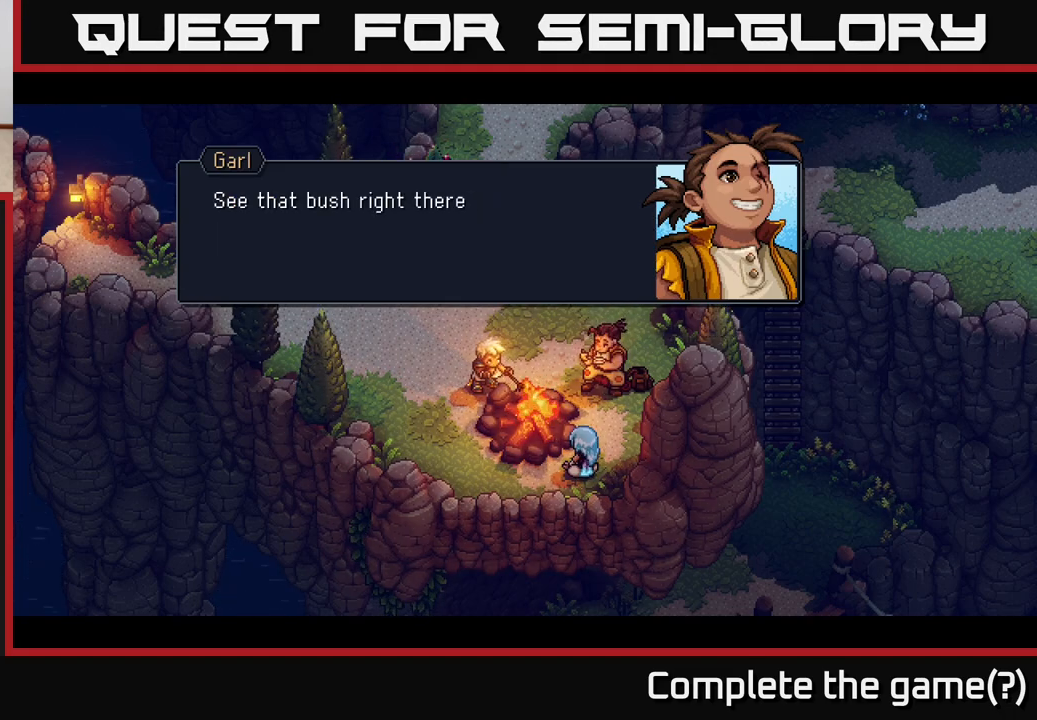
{"buttons": [], "left_stick": "center", "right_stick": "center", "events": []}
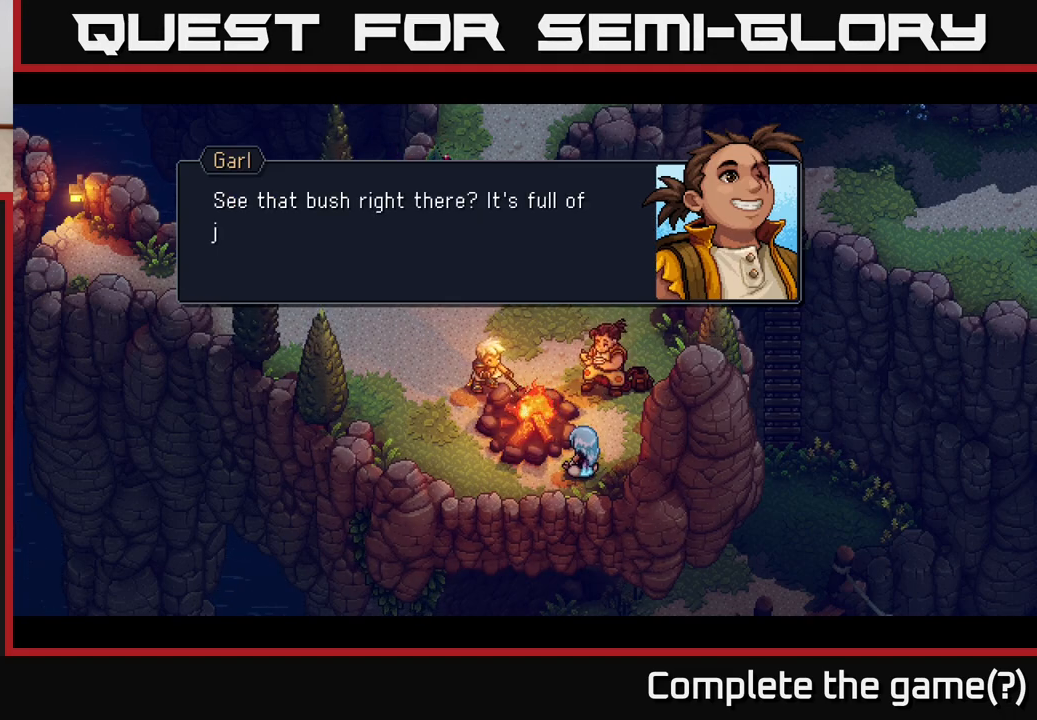
{"buttons": [], "left_stick": "center", "right_stick": "center", "events": [[183, "A", "down"], [383, "A", "up"]]}
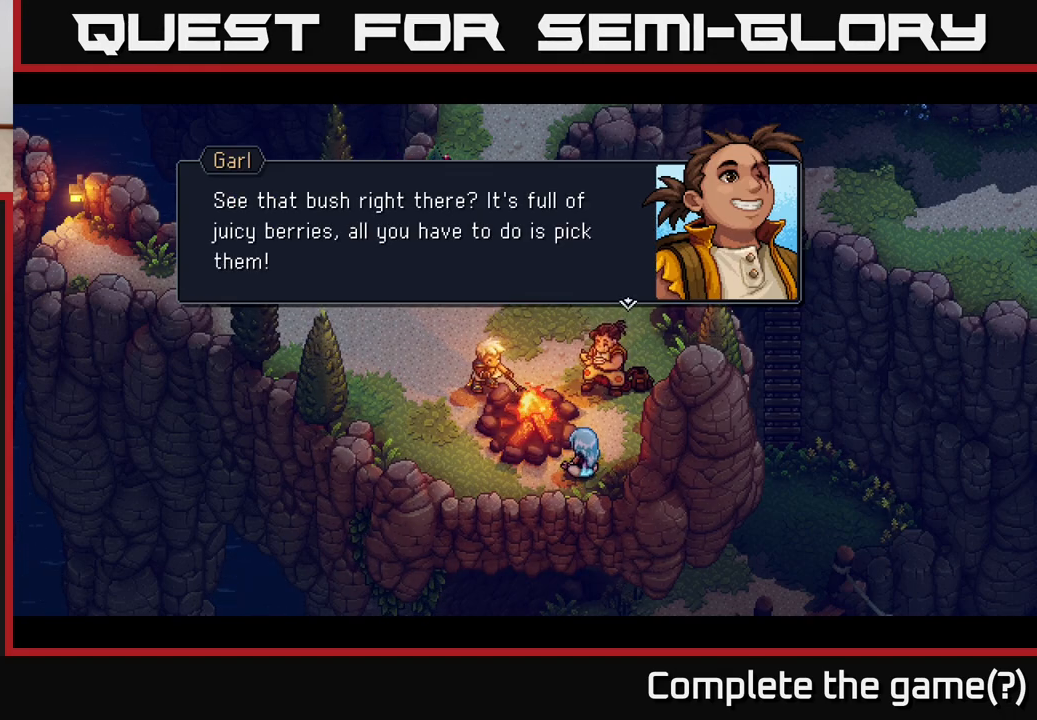
{"buttons": [], "left_stick": "center", "right_stick": "center", "events": []}
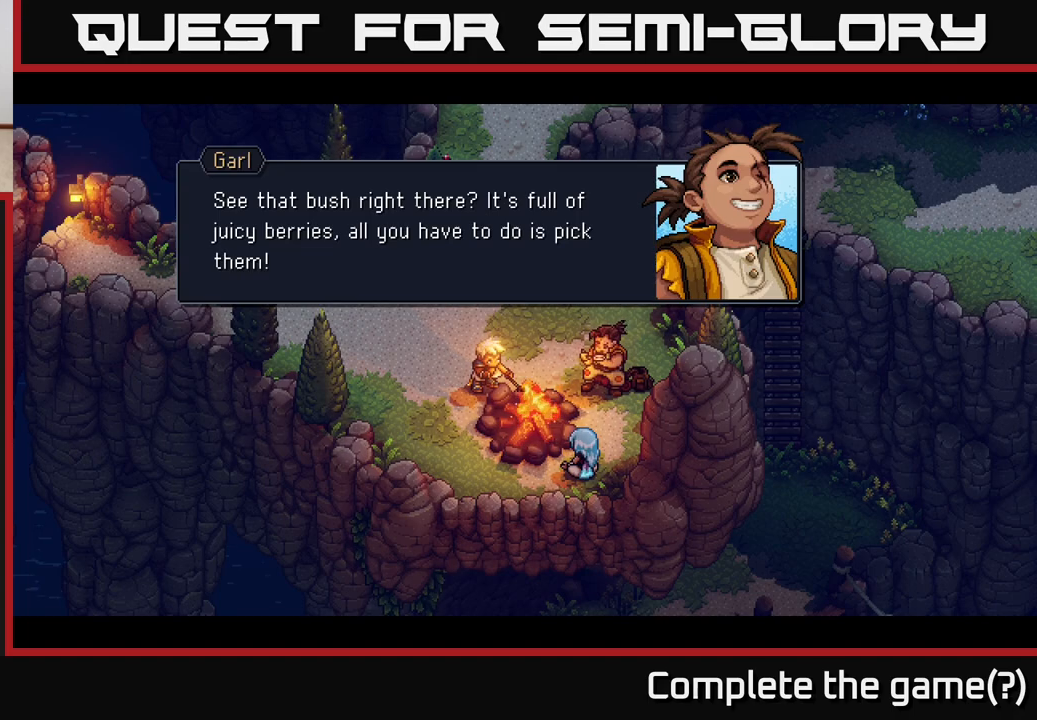
{"buttons": ["A"], "left_stick": "center", "right_stick": "center", "events": [[383, "A", "down"]]}
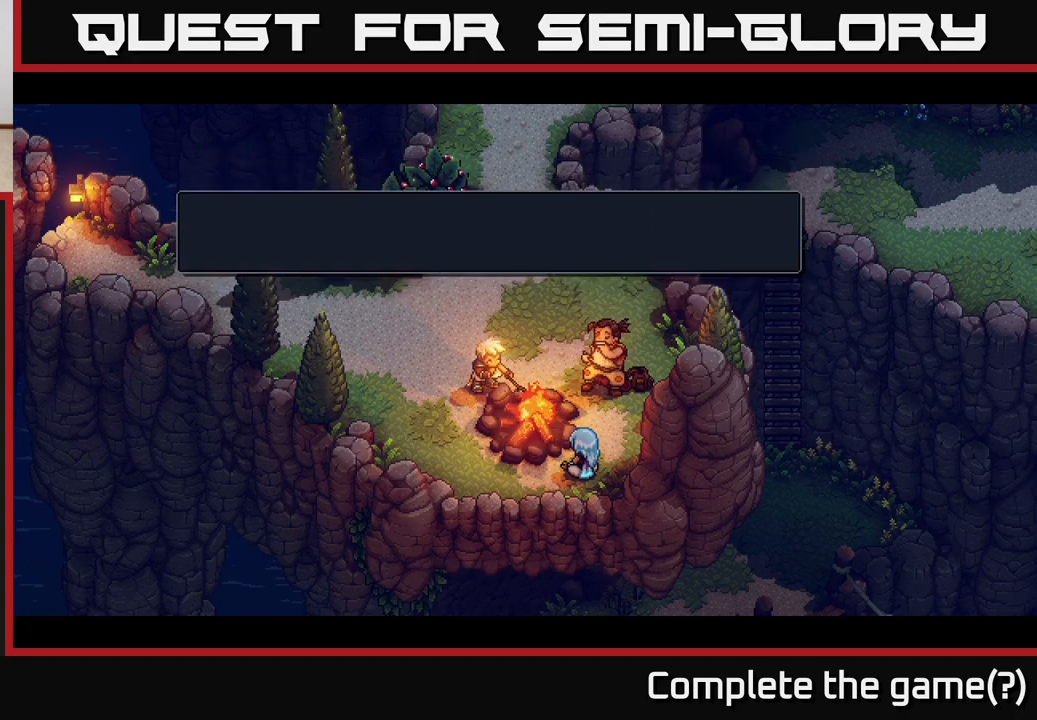
{"buttons": [], "left_stick": "center", "right_stick": "center", "events": [[83, "A", "up"]]}
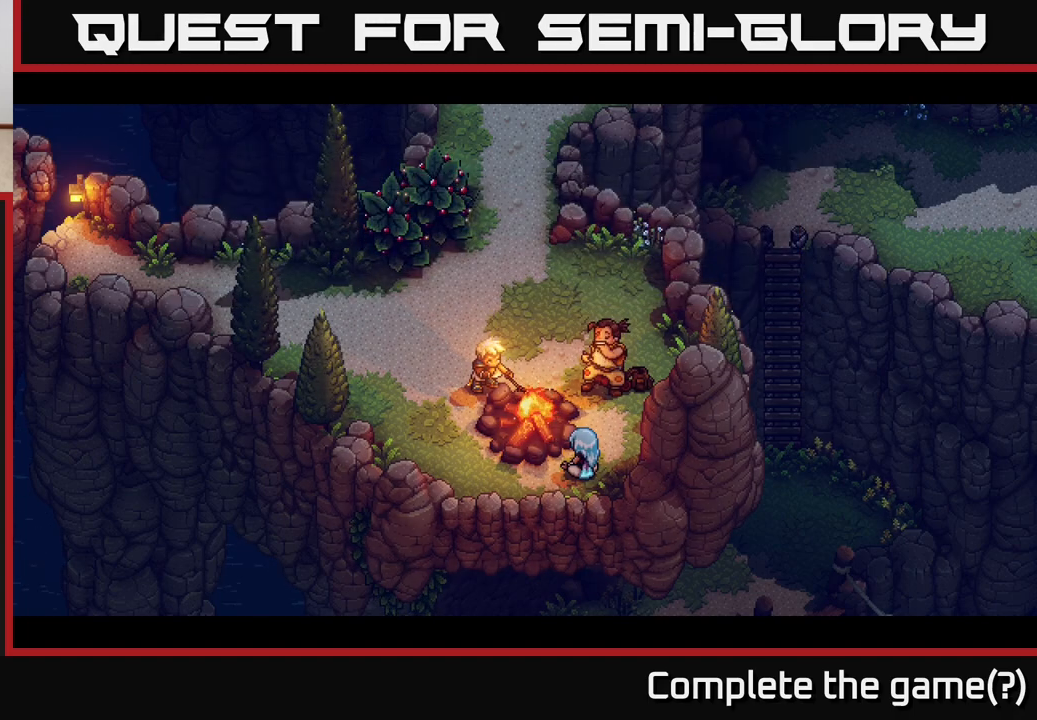
{"buttons": [], "left_stick": "center", "right_stick": "center", "events": []}
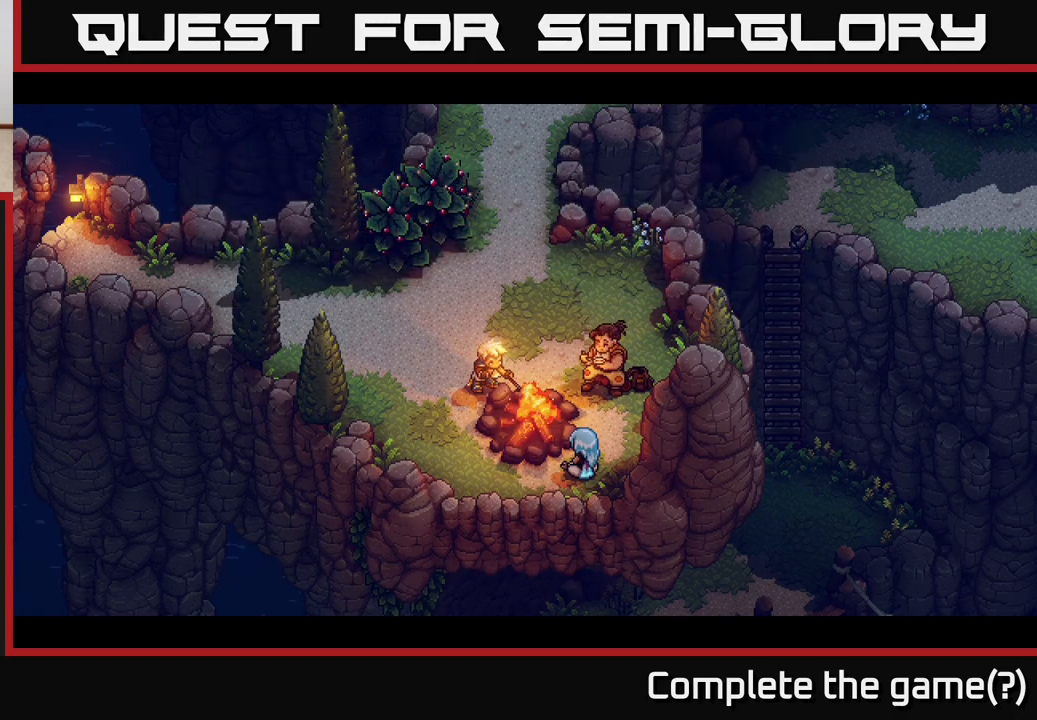
{"buttons": [], "left_stick": "center", "right_stick": "center", "events": []}
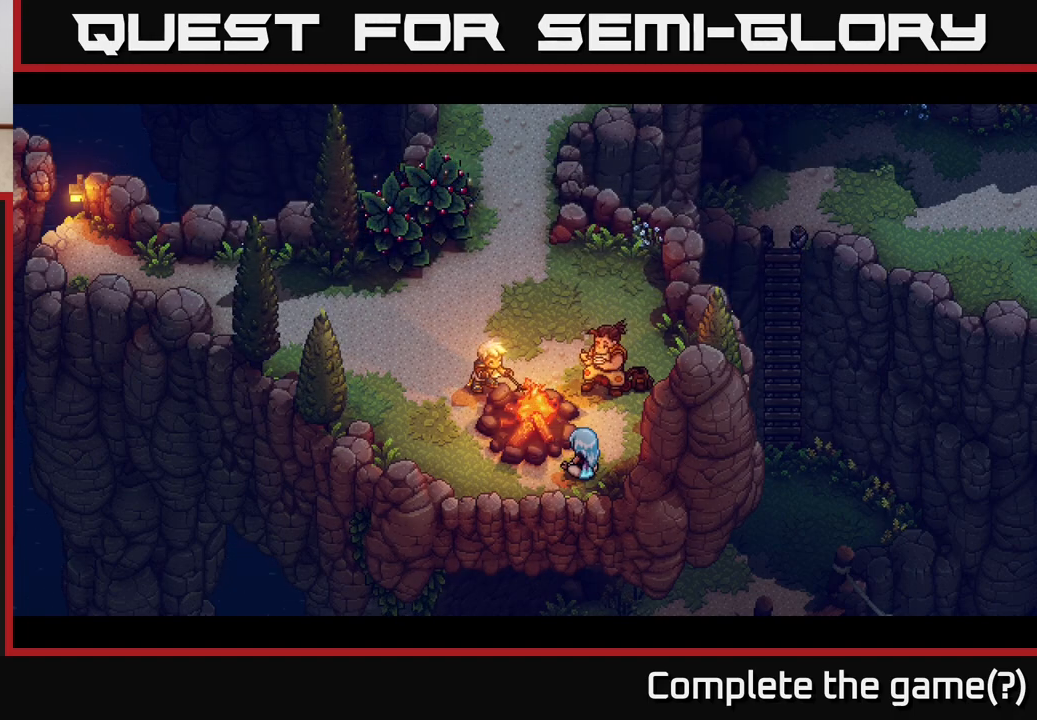
{"buttons": [], "left_stick": "down-left", "right_stick": "center", "events": [[267, "left_stick", "down-left"]]}
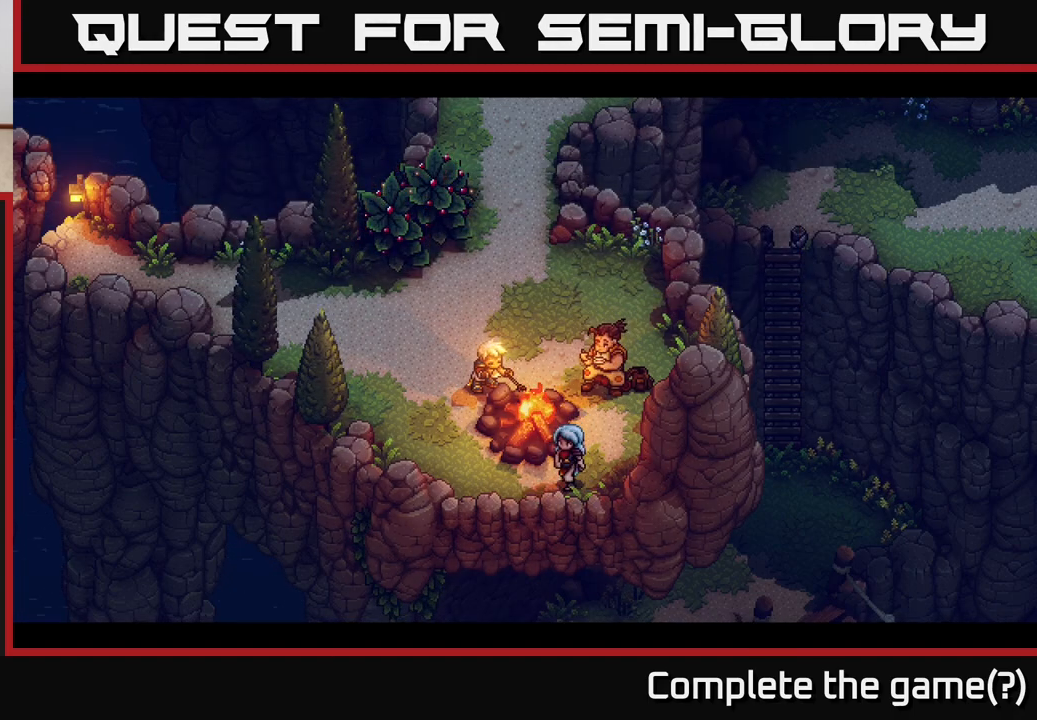
{"buttons": [], "left_stick": "left", "right_stick": "center", "events": [[217, "left_stick", "left"]]}
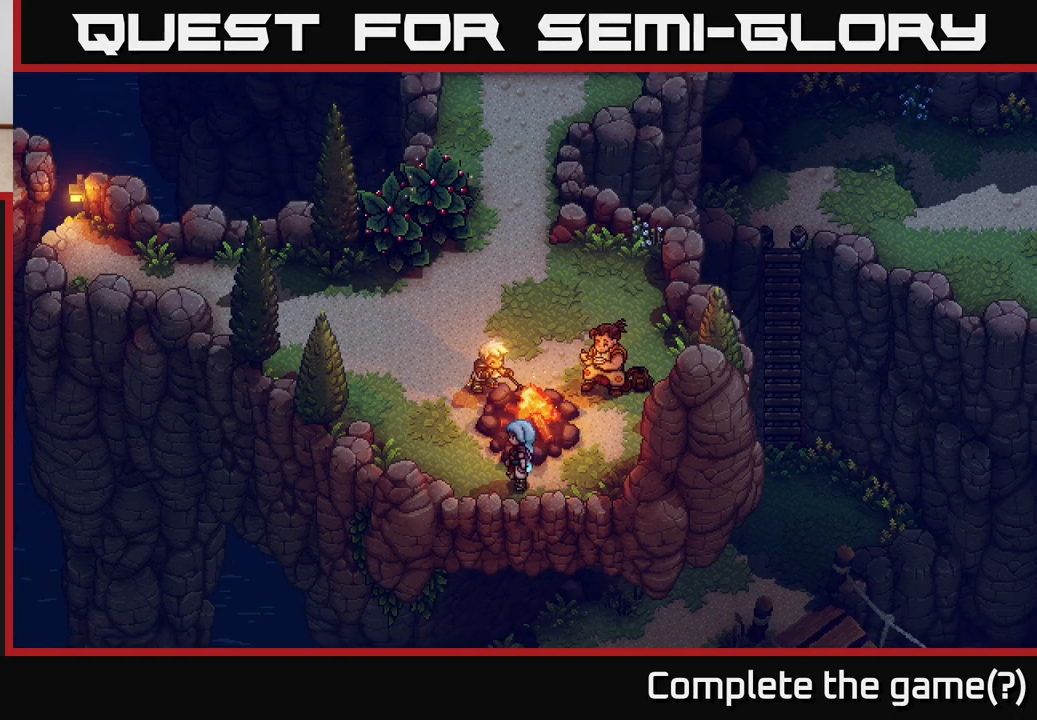
{"buttons": [], "left_stick": "up-left", "right_stick": "center", "events": [[200, "left_stick", "up-left"]]}
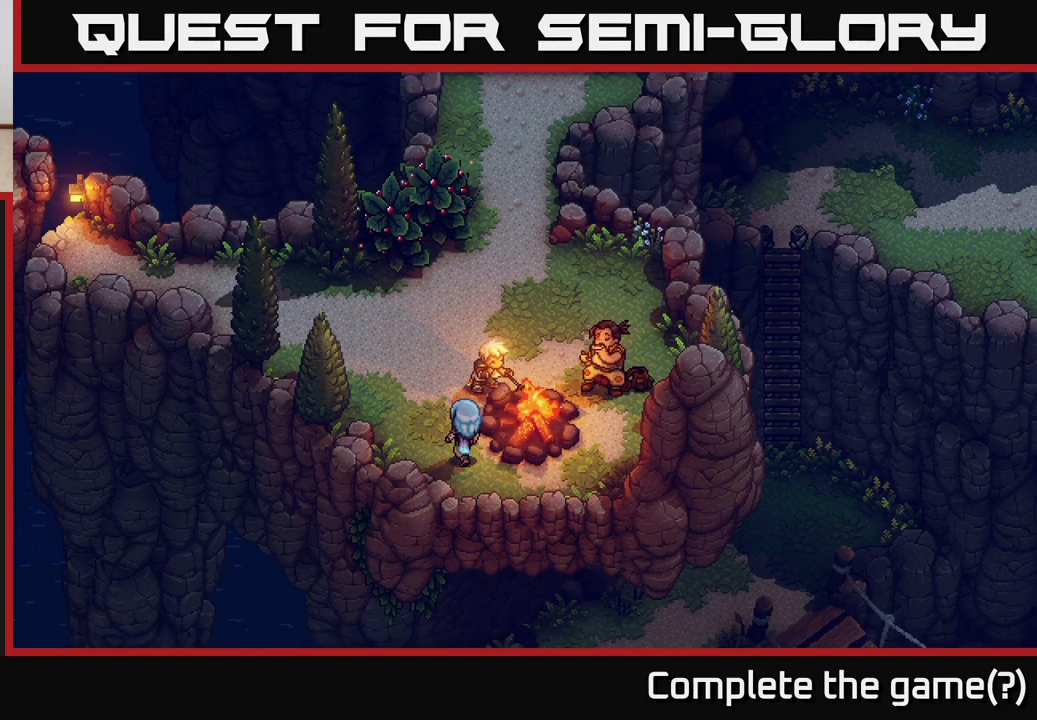
{"buttons": [], "left_stick": "up", "right_stick": "center", "events": [[467, "left_stick", "up"]]}
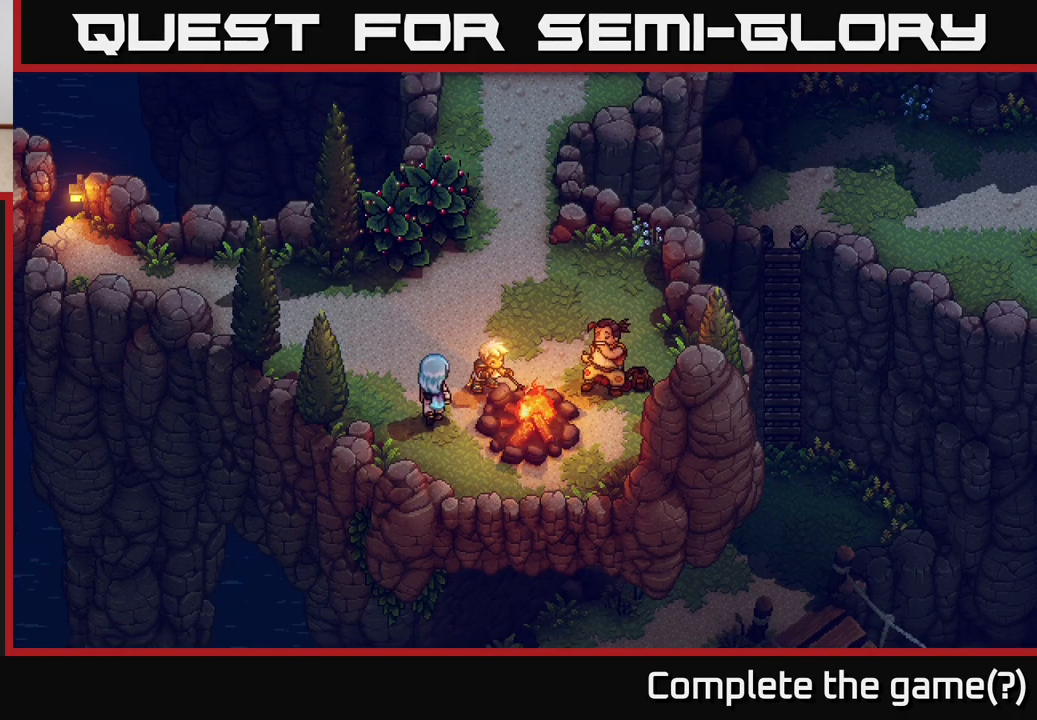
{"buttons": [], "left_stick": "up", "right_stick": "center", "events": []}
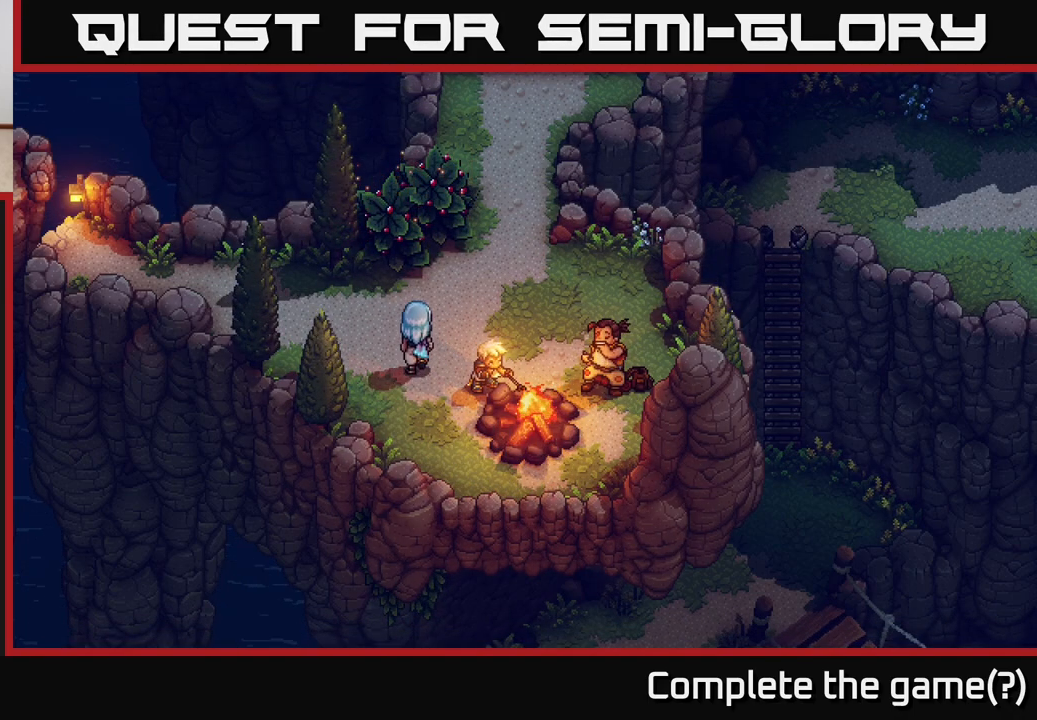
{"buttons": [], "left_stick": "up-right", "right_stick": "center", "events": [[350, "left_stick", "up-right"]]}
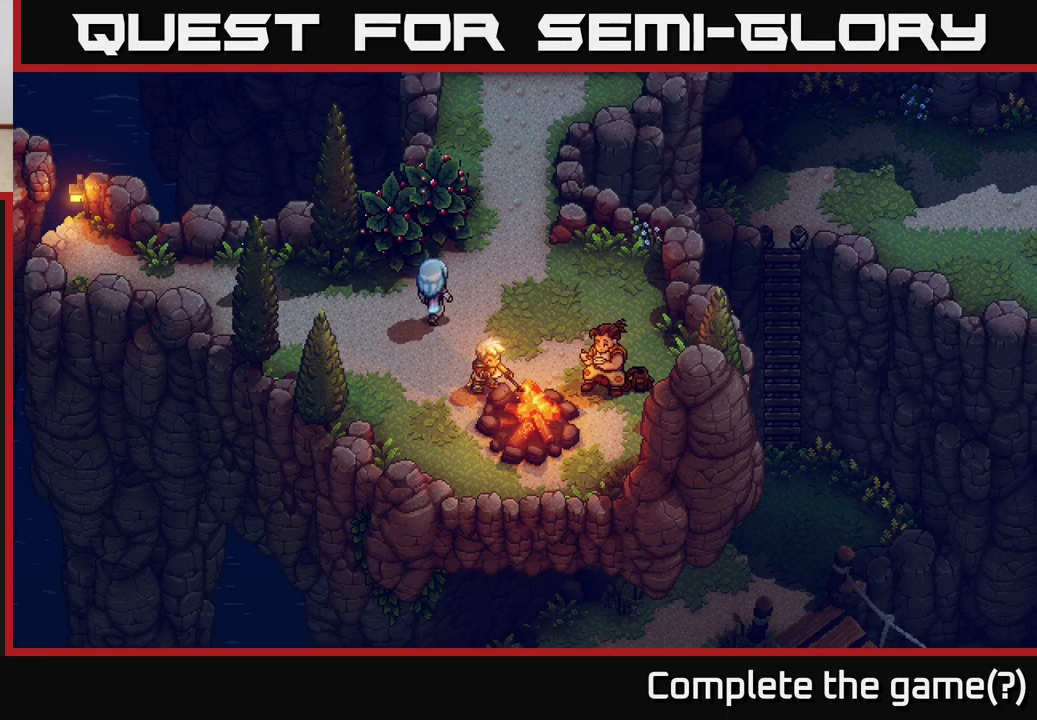
{"buttons": [], "left_stick": "up", "right_stick": "center", "events": [[267, "left_stick", "up"]]}
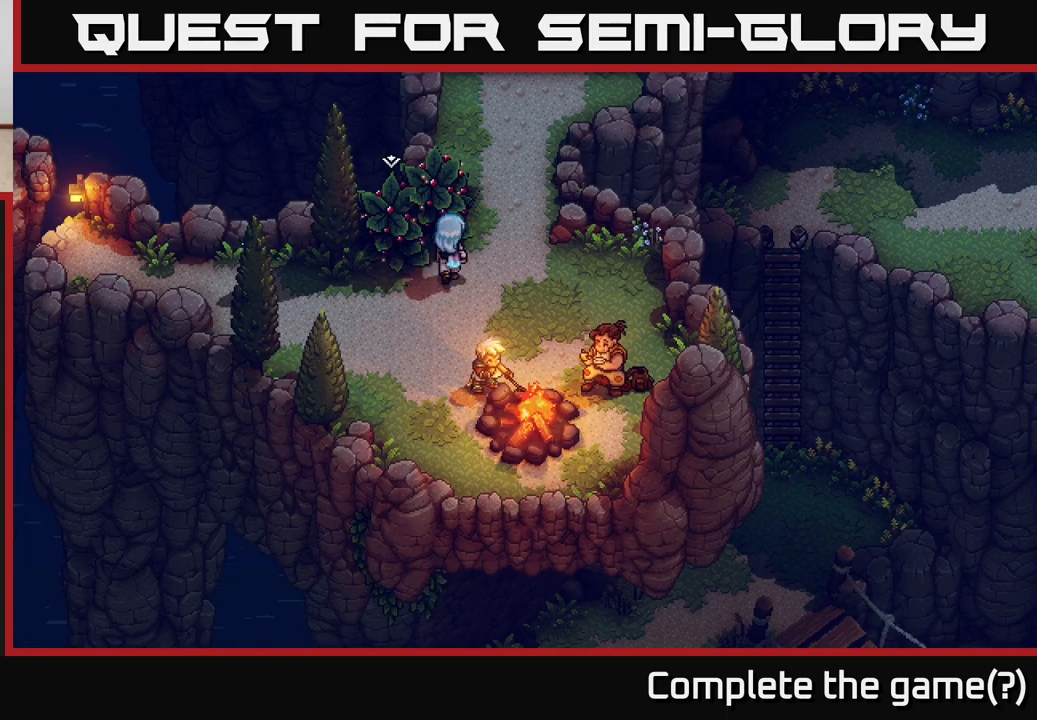
{"buttons": [], "left_stick": "center", "right_stick": "center", "events": [[33, "A", "down"], [67, "left_stick", "center"], [233, "A", "up"]]}
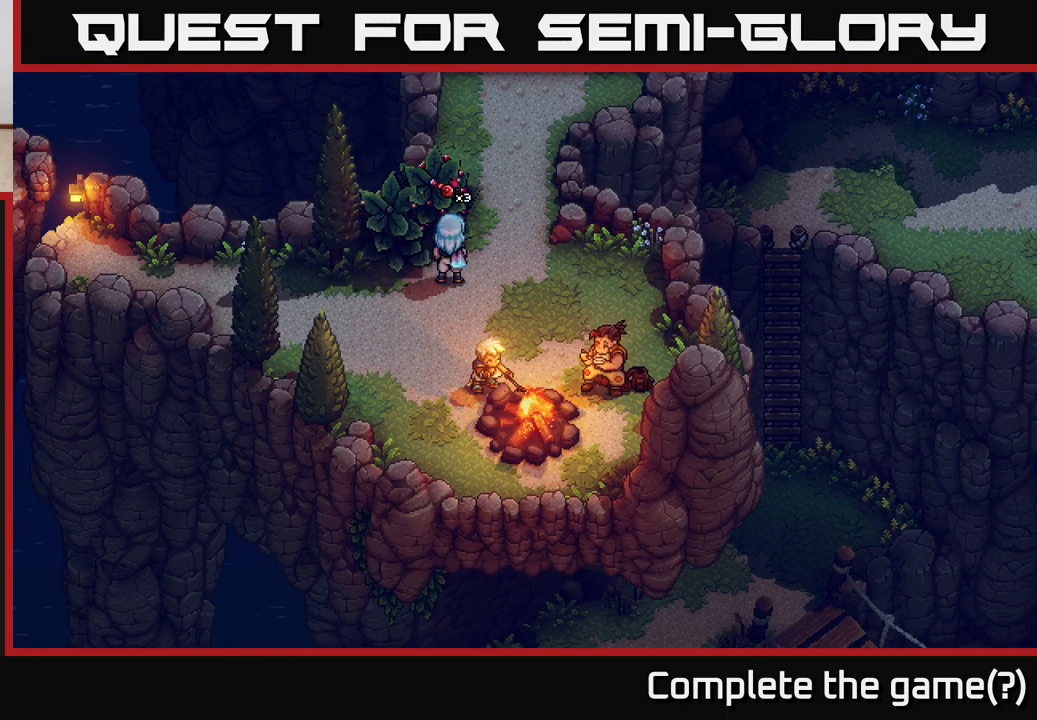
{"buttons": [], "left_stick": "right", "right_stick": "center", "events": [[350, "left_stick", "right"]]}
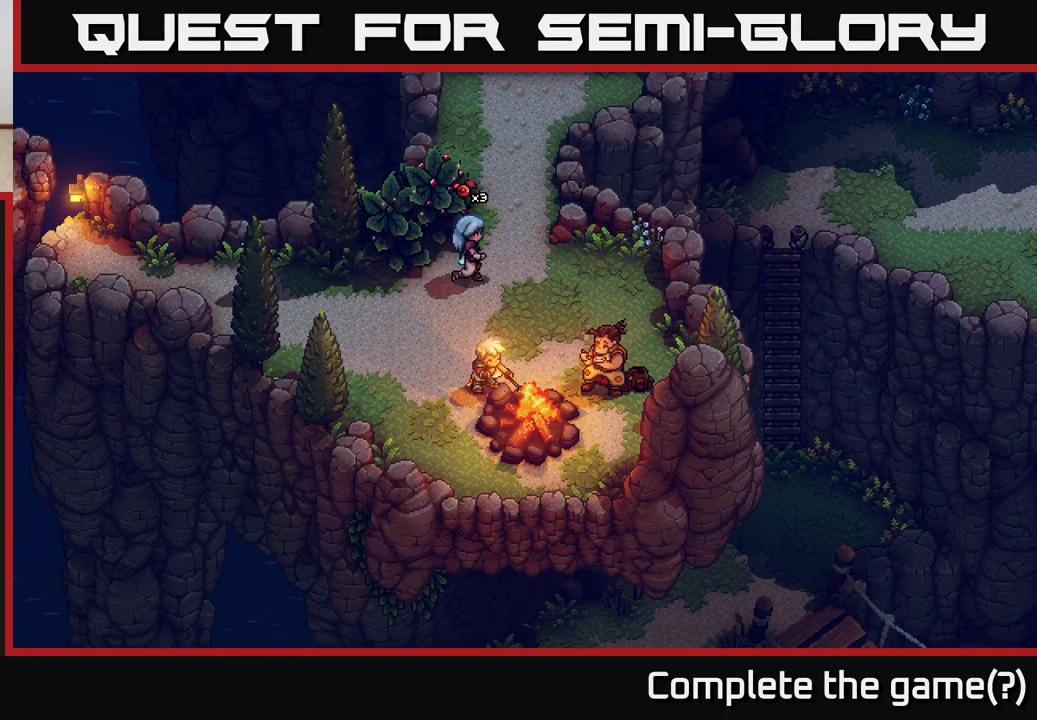
{"buttons": [], "left_stick": "center", "right_stick": "center", "events": [[117, "left_stick", "up"], [183, "left_stick", "up-left"], [283, "A", "down"], [333, "left_stick", "center"], [483, "A", "up"]]}
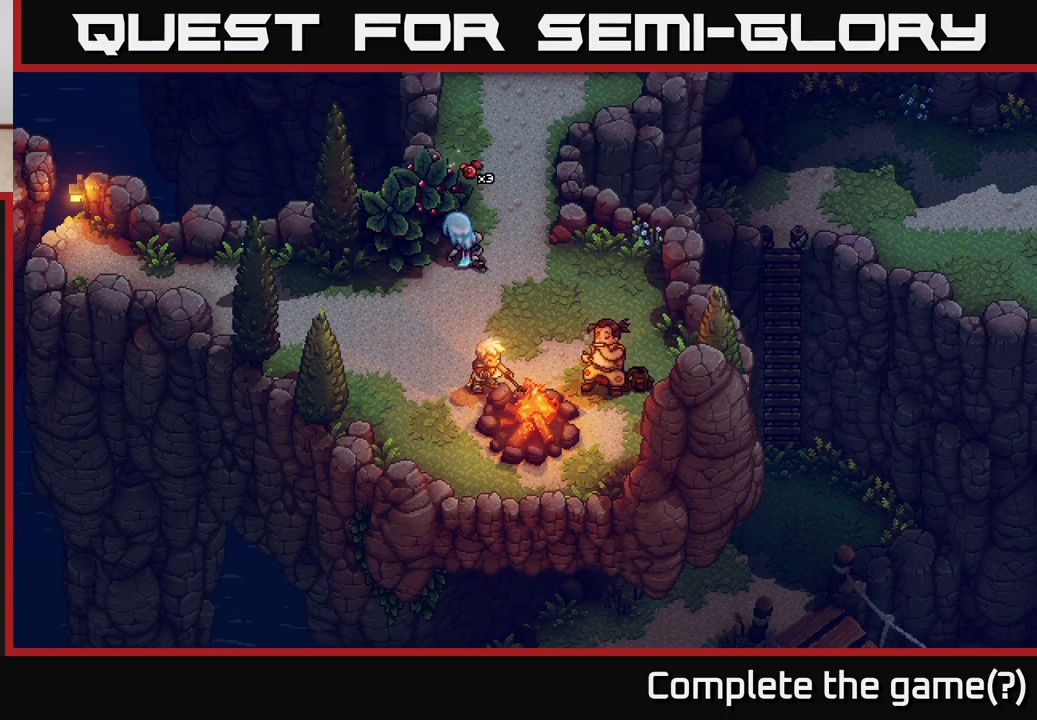
{"buttons": [], "left_stick": "center", "right_stick": "center", "events": []}
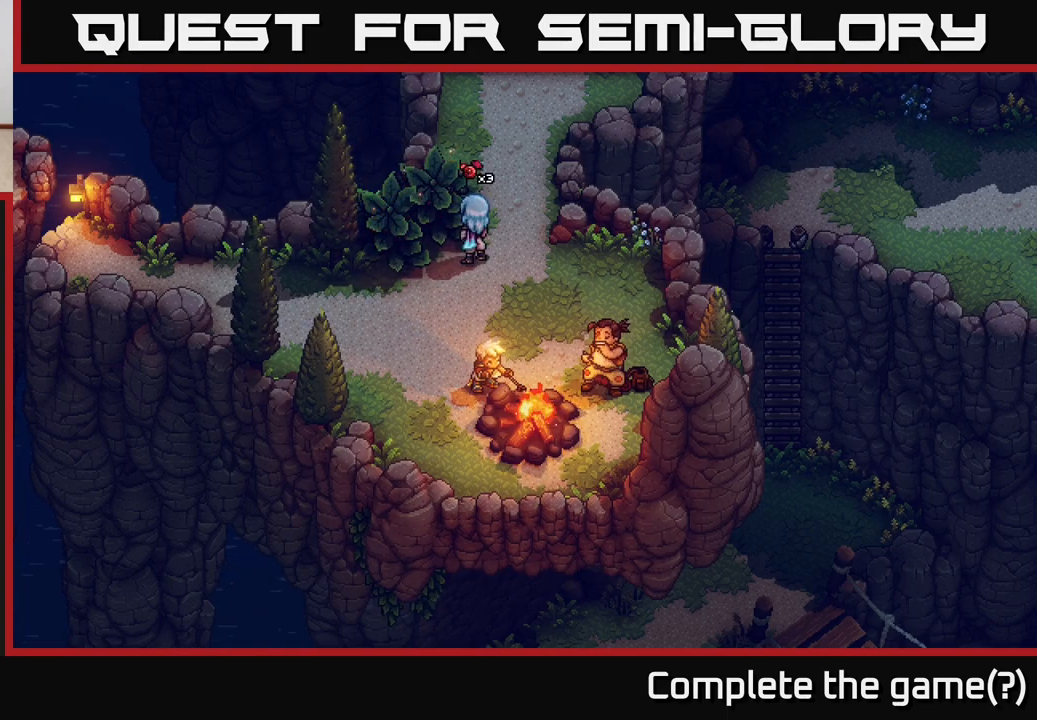
{"buttons": [], "left_stick": "center", "right_stick": "center", "events": []}
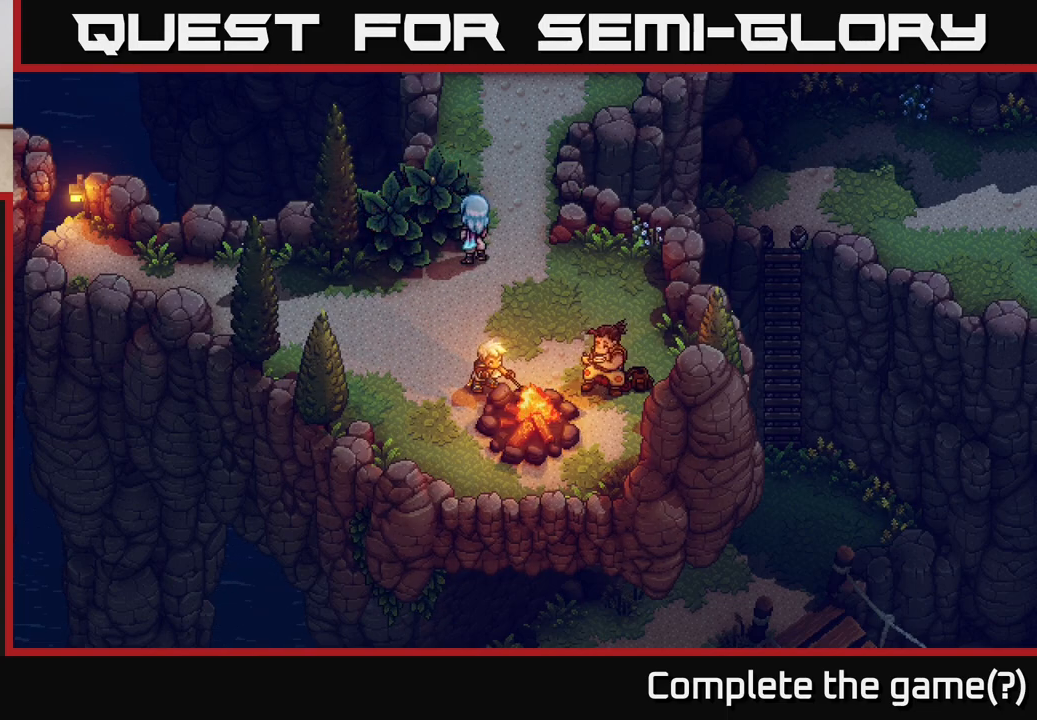
{"buttons": [], "left_stick": "center", "right_stick": "center", "events": [[117, "left_stick", "down-left"], [183, "left_stick", "down"], [283, "left_stick", "down-right"], [500, "left_stick", "center"]]}
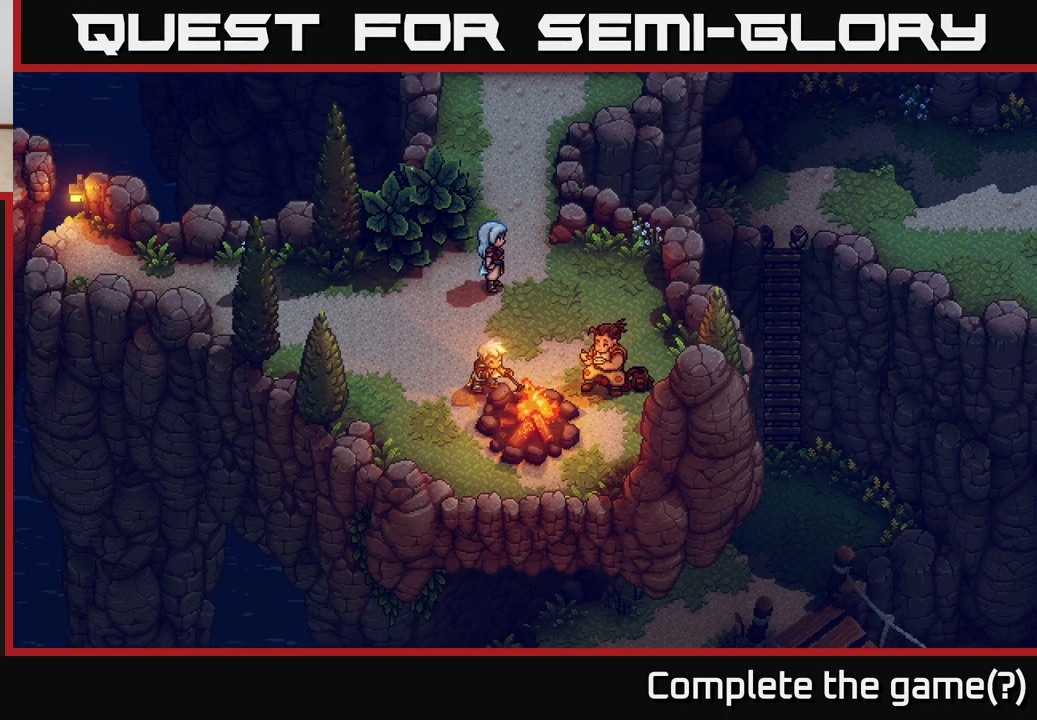
{"buttons": [], "left_stick": "center", "right_stick": "center", "events": []}
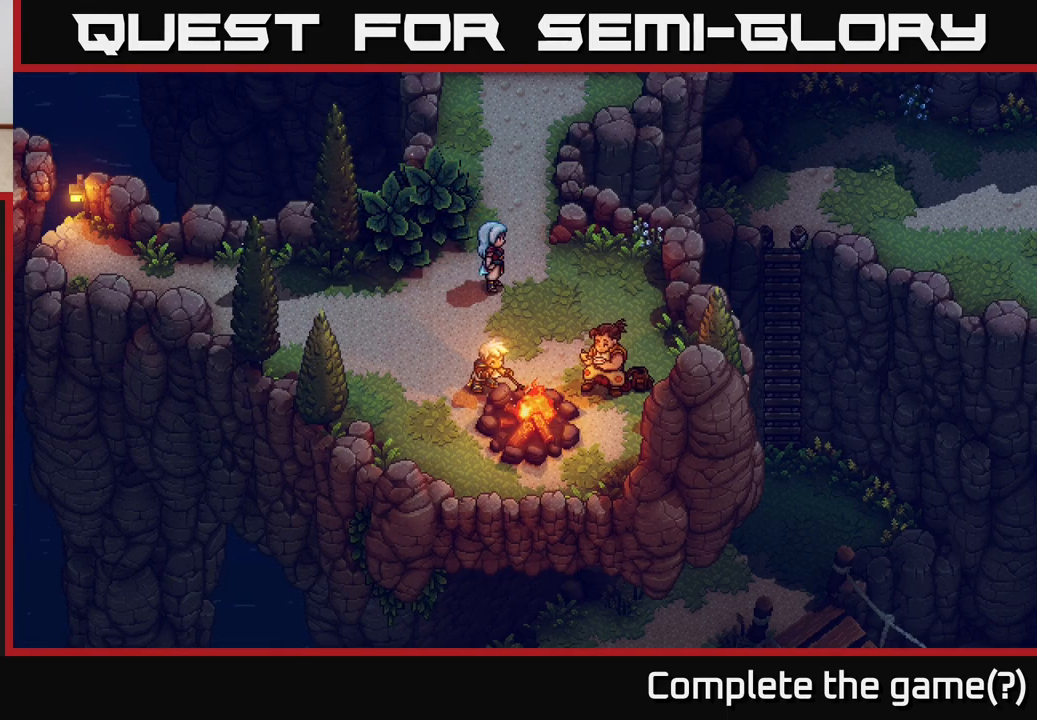
{"buttons": [], "left_stick": "center", "right_stick": "center", "events": []}